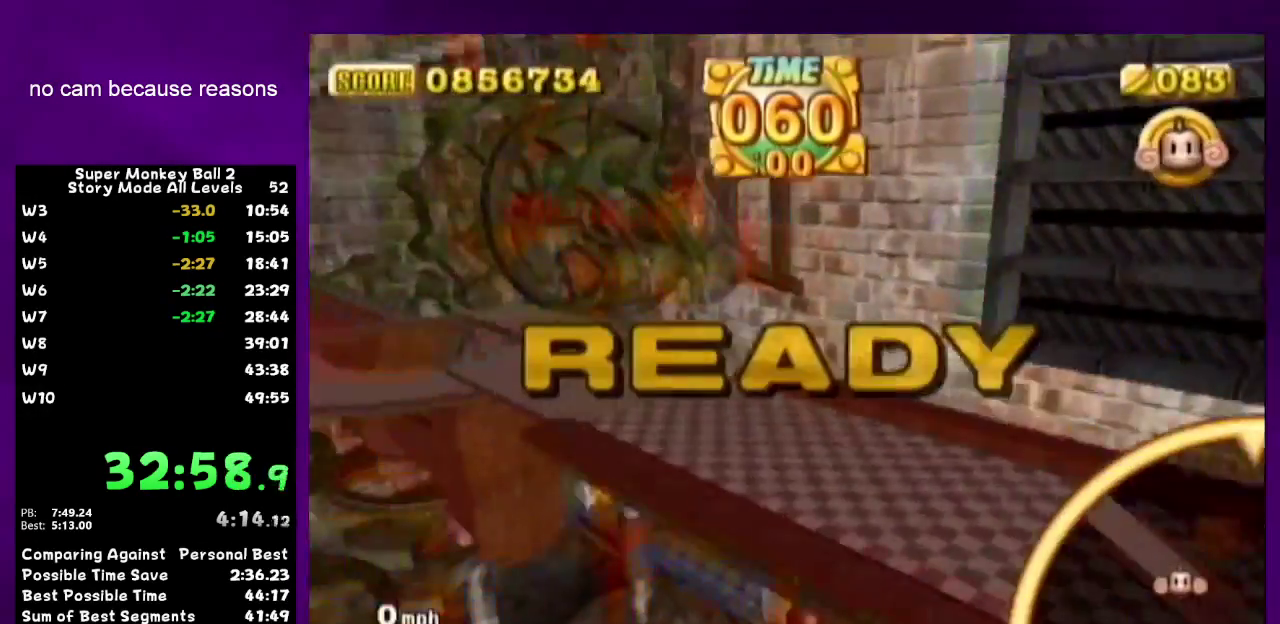
Gameplay with a controller (Nintendo layout); each line is a JSON object with the inputs held at the frame after it. Not read: L3 R3.
{"buttons": [], "left_stick": "up-left", "right_stick": "center"}
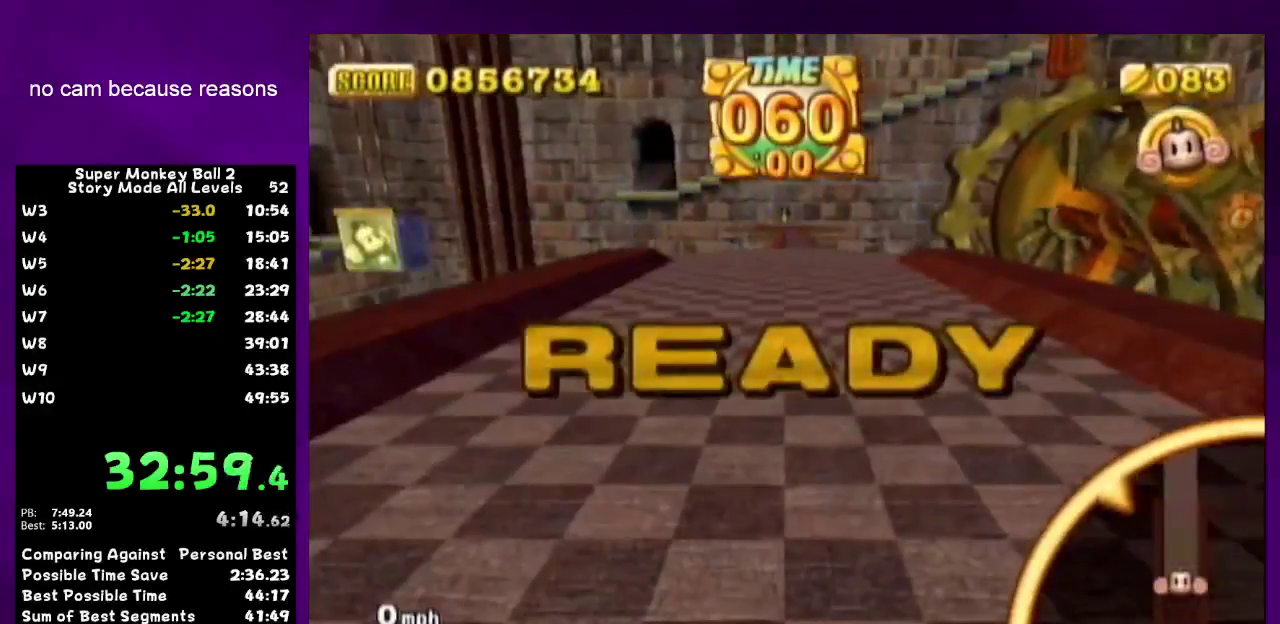
{"buttons": [], "left_stick": "up-left", "right_stick": "center"}
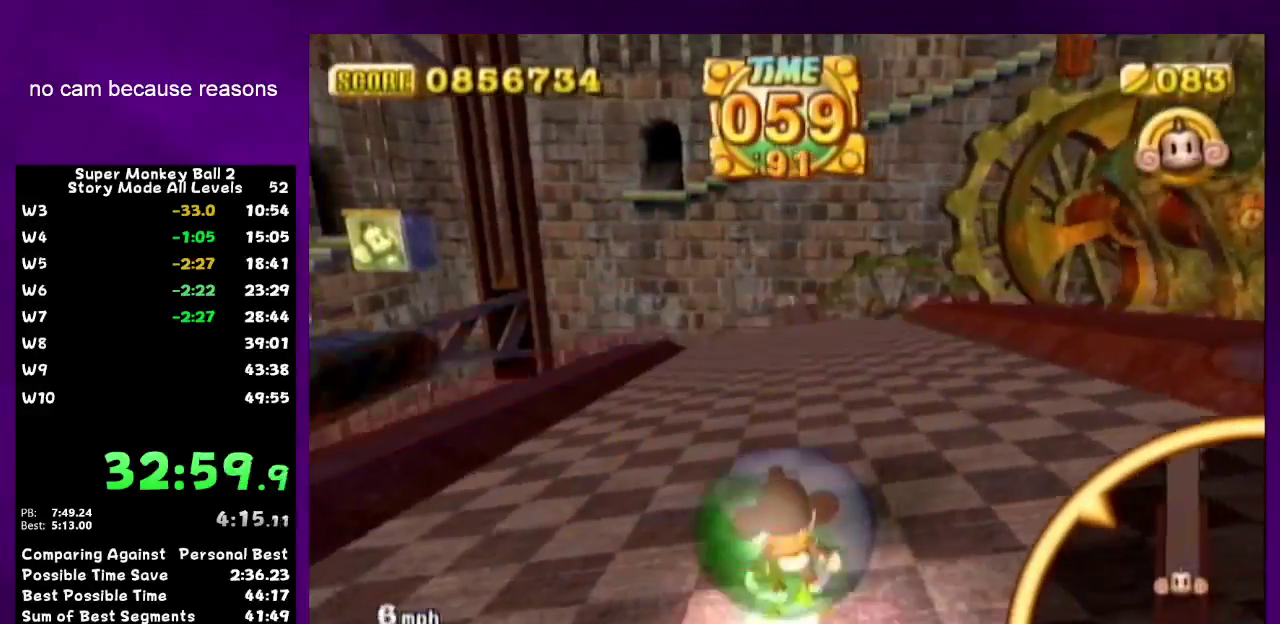
{"buttons": [], "left_stick": "up", "right_stick": "center"}
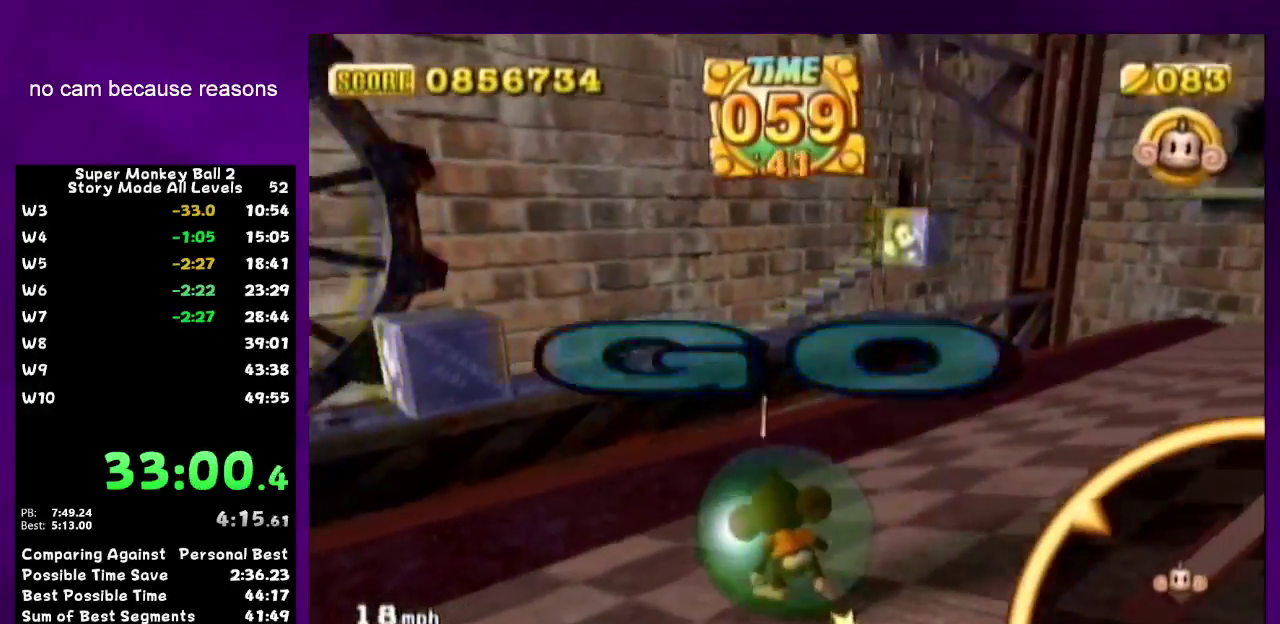
{"buttons": [], "left_stick": "up-right", "right_stick": "center"}
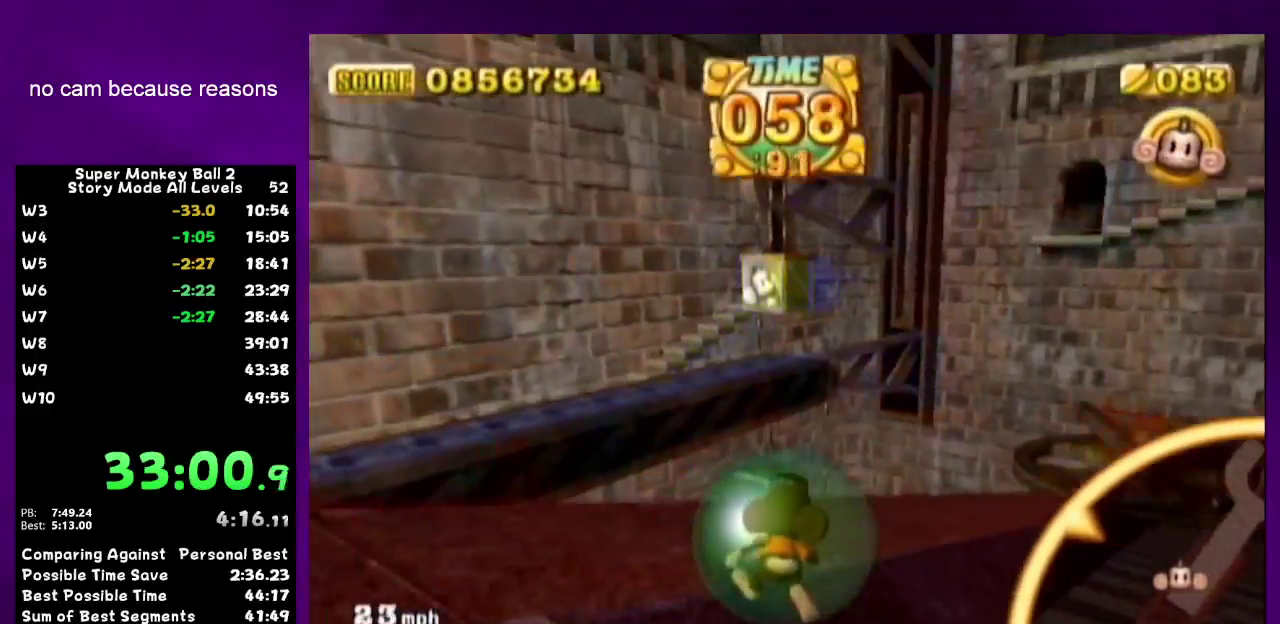
{"buttons": [], "left_stick": "up-right", "right_stick": "center"}
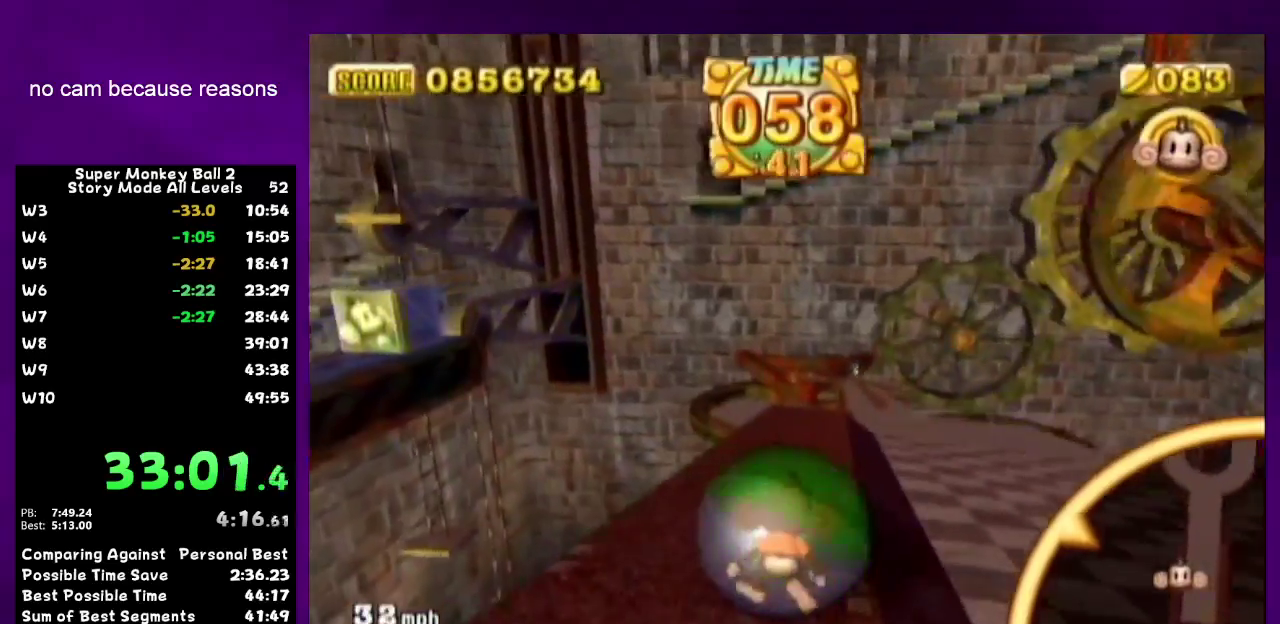
{"buttons": [], "left_stick": "up", "right_stick": "center"}
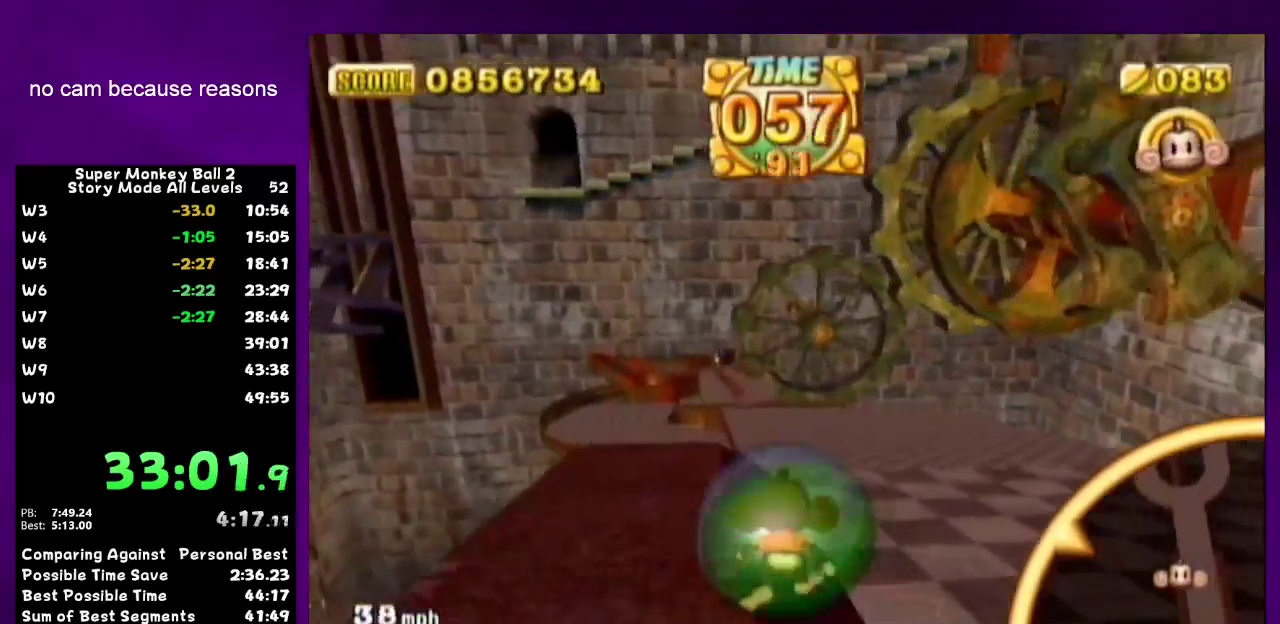
{"buttons": [], "left_stick": "up-left", "right_stick": "center"}
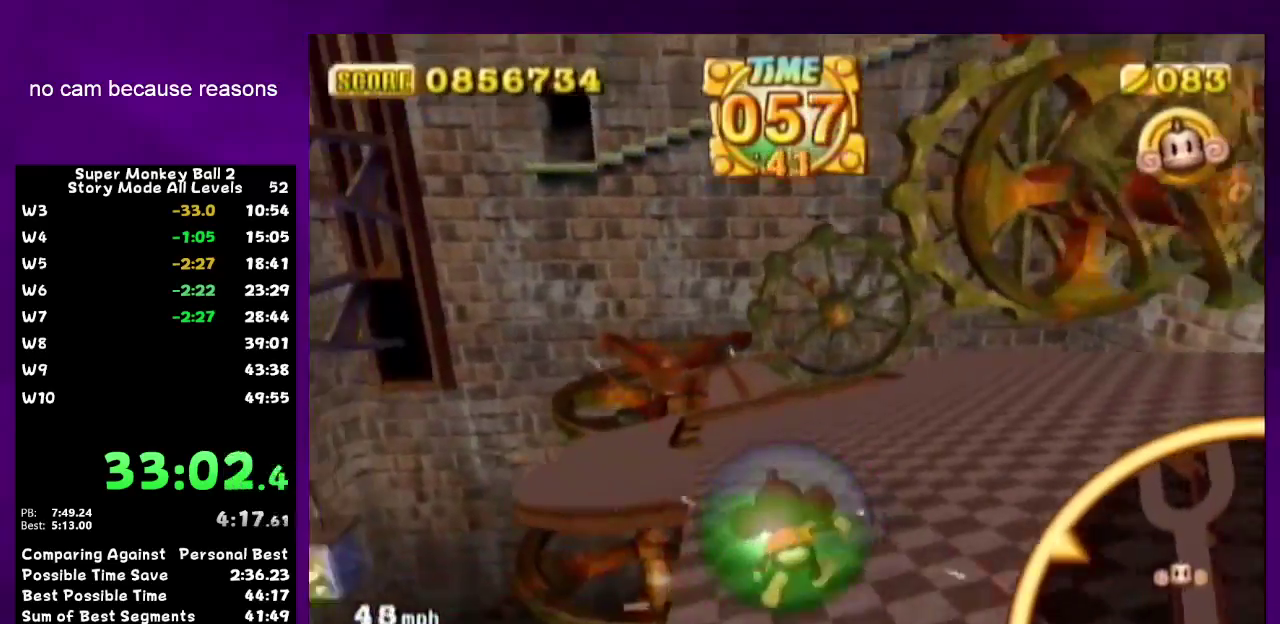
{"buttons": [], "left_stick": "up-left", "right_stick": "center"}
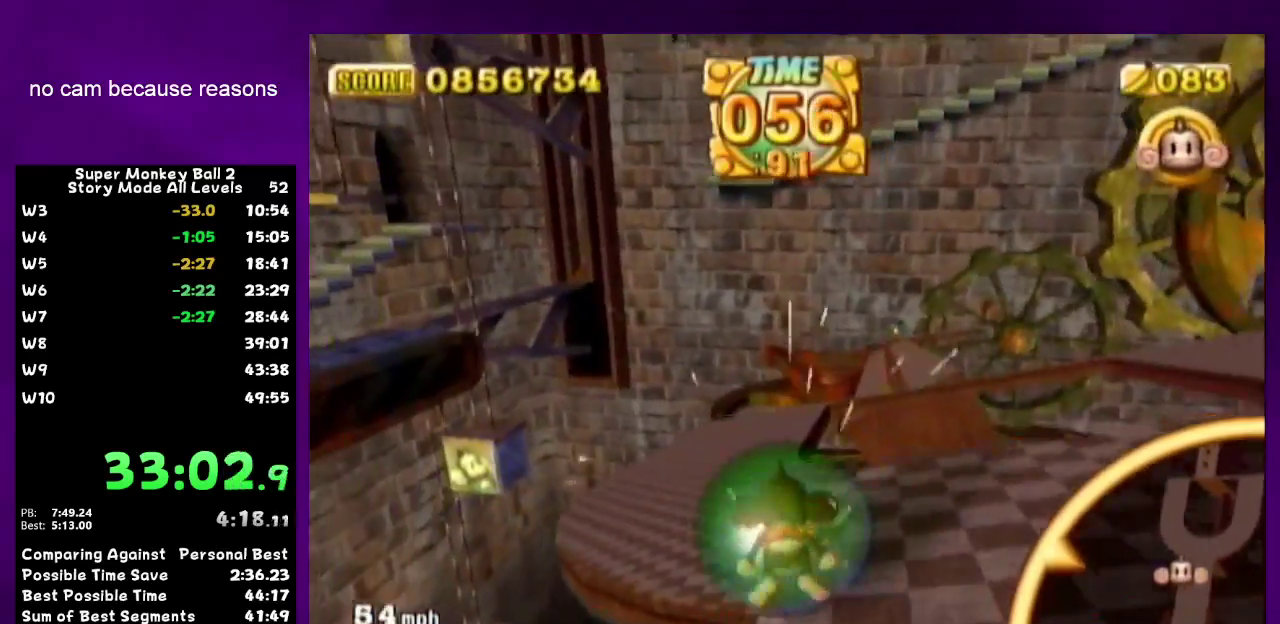
{"buttons": [], "left_stick": "up-right", "right_stick": "center"}
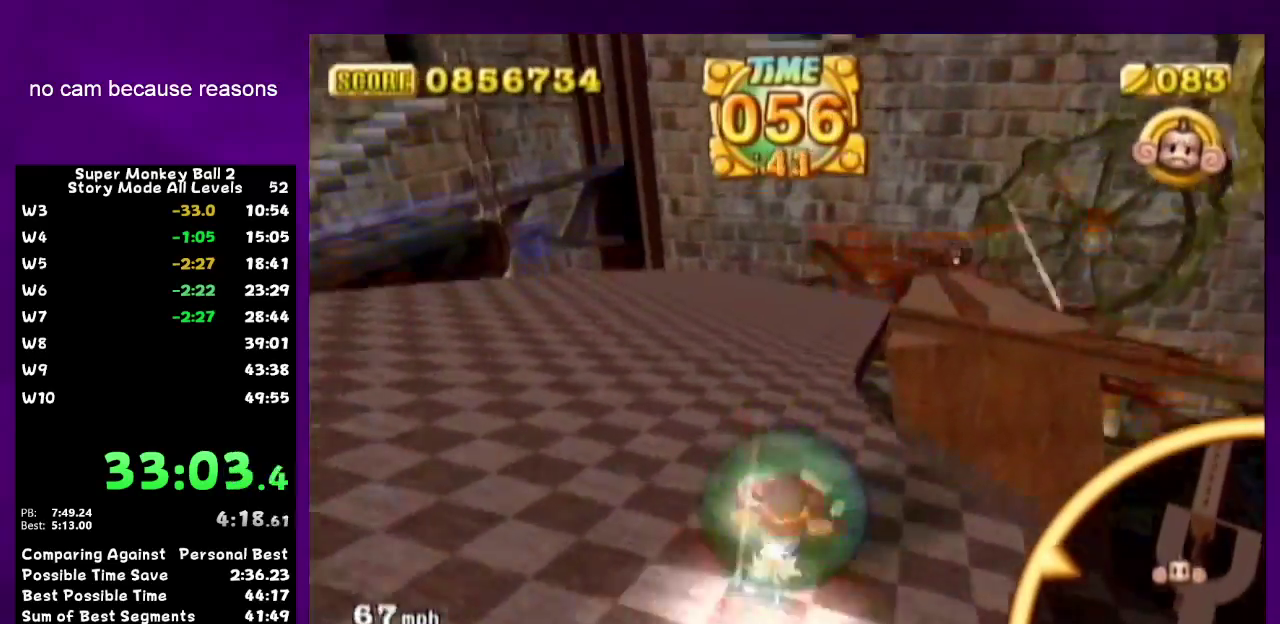
{"buttons": [], "left_stick": "up-right", "right_stick": "center"}
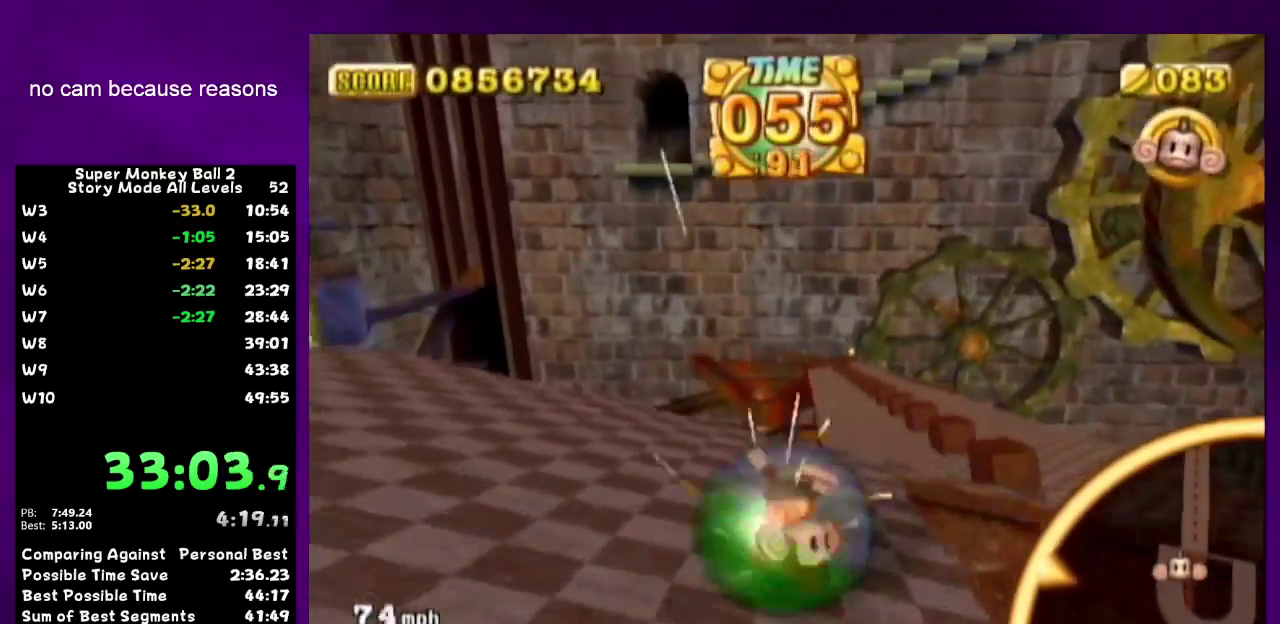
{"buttons": [], "left_stick": "up-right", "right_stick": "center"}
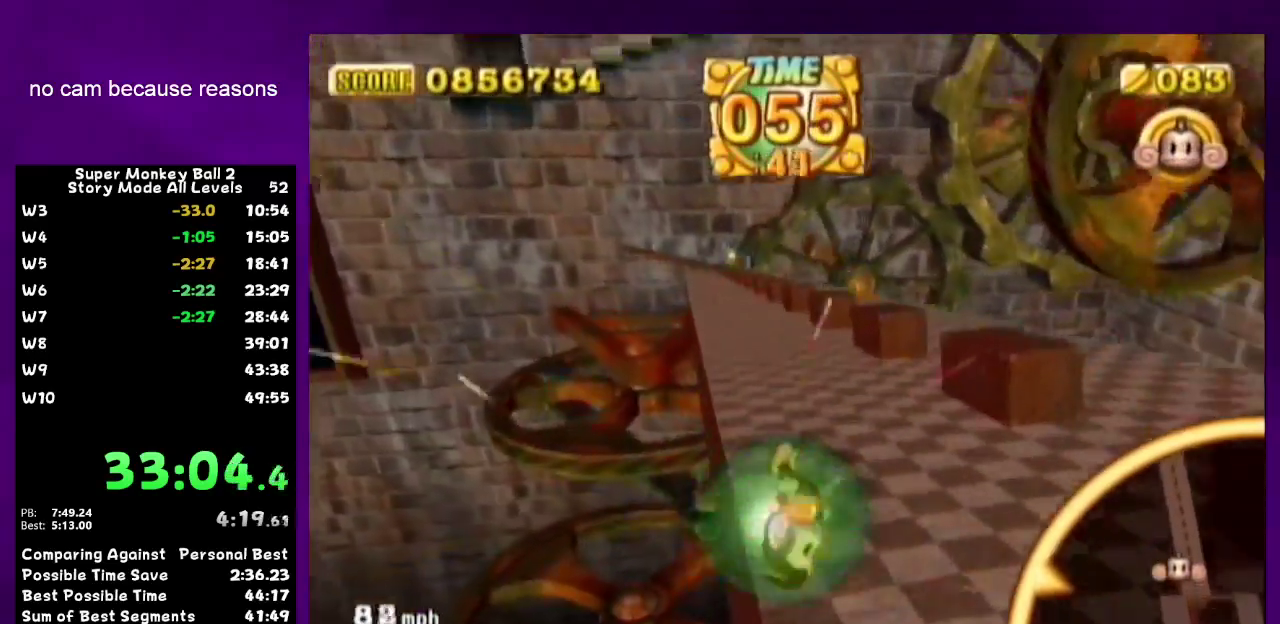
{"buttons": [], "left_stick": "up", "right_stick": "center"}
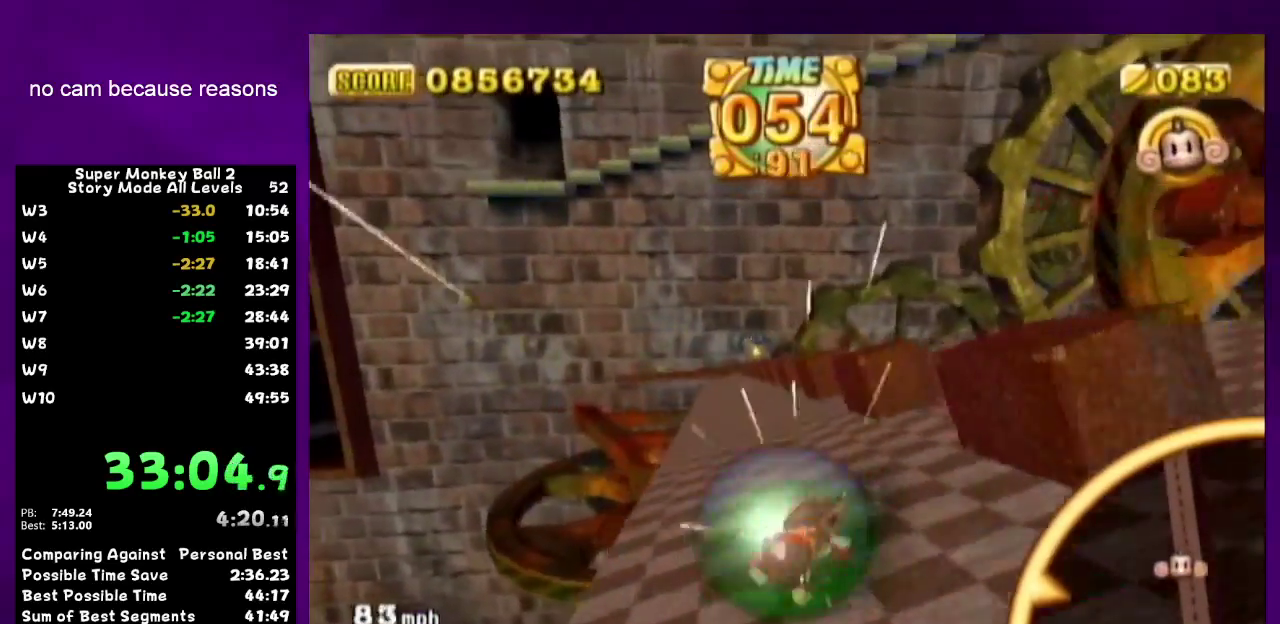
{"buttons": [], "left_stick": "up", "right_stick": "center"}
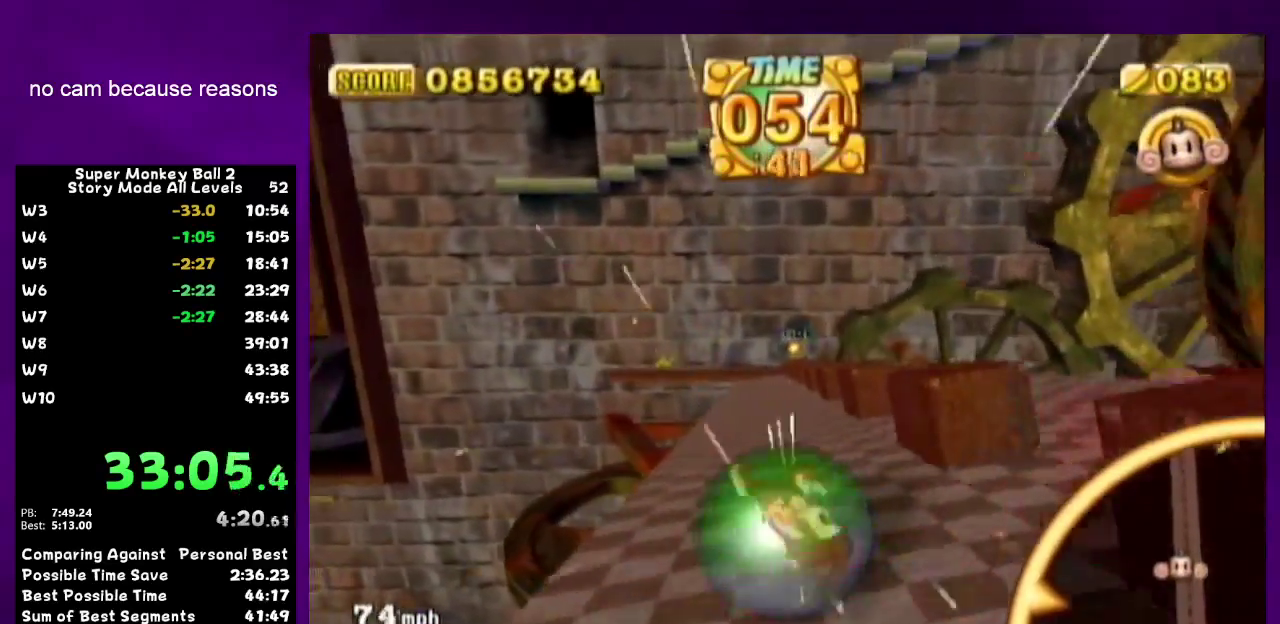
{"buttons": [], "left_stick": "up-right", "right_stick": "center"}
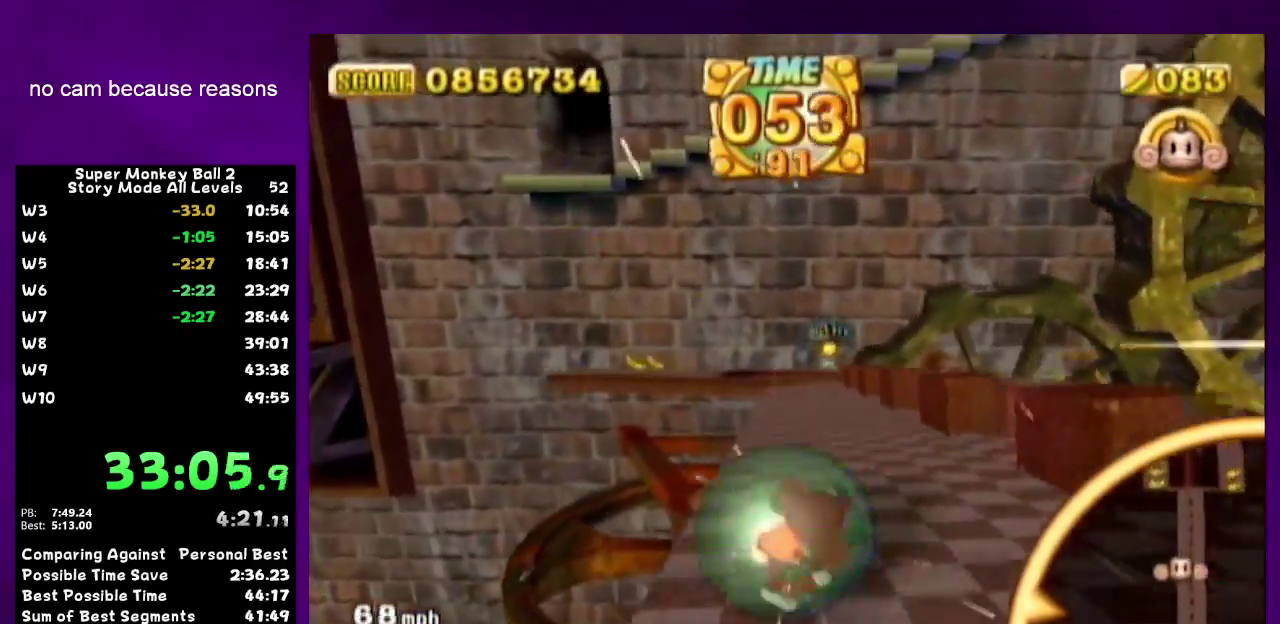
{"buttons": [], "left_stick": "up", "right_stick": "center"}
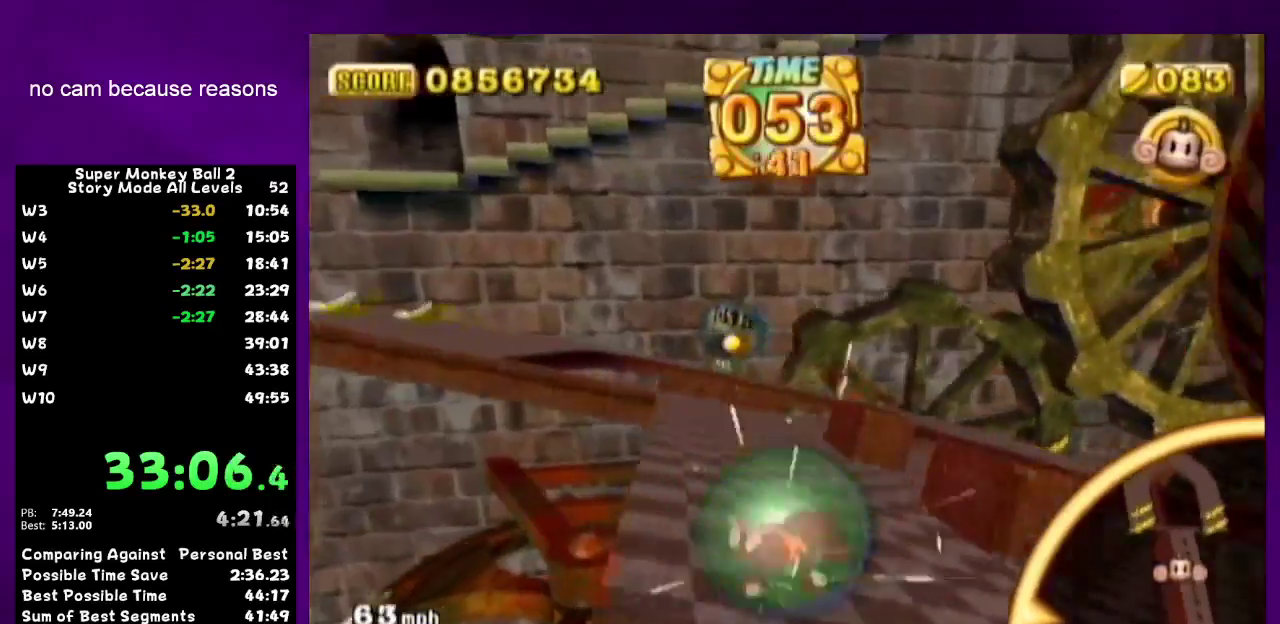
{"buttons": [], "left_stick": "down-right", "right_stick": "center"}
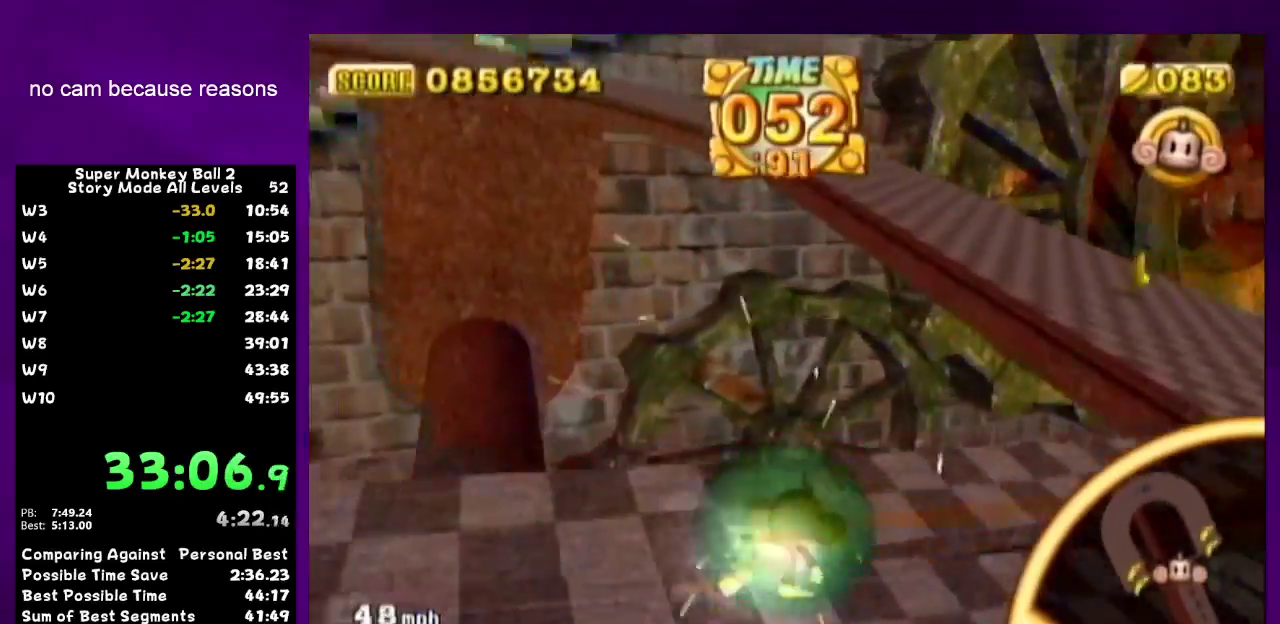
{"buttons": [], "left_stick": "down-left", "right_stick": "center"}
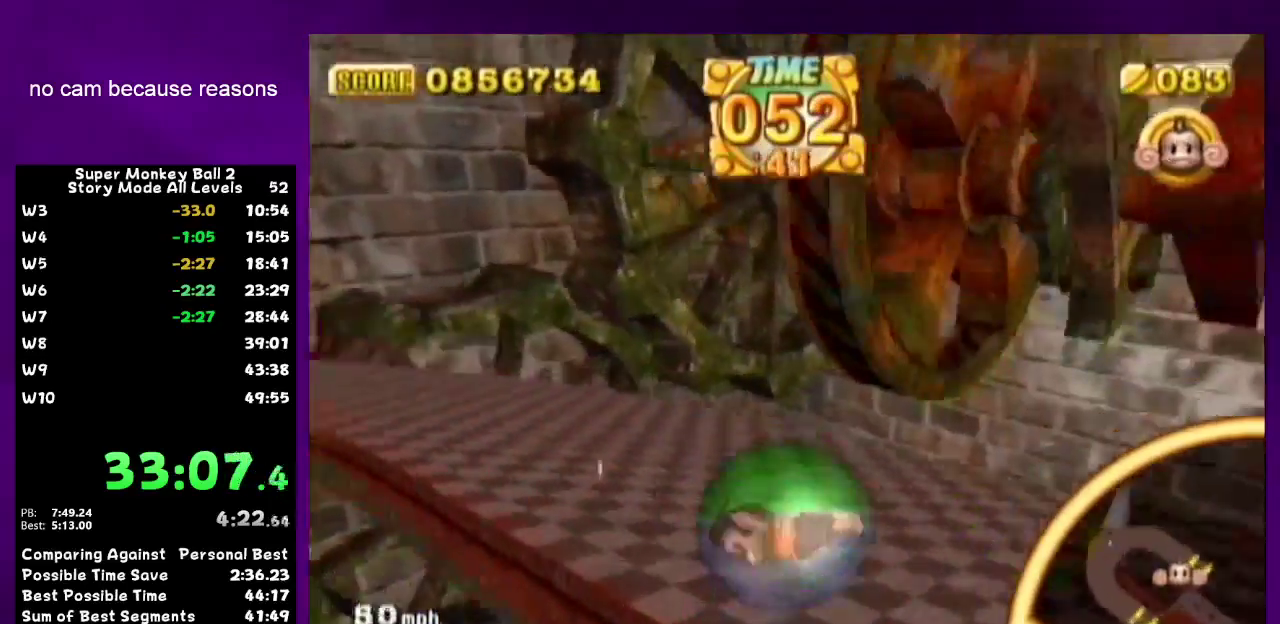
{"buttons": [], "left_stick": "down-left", "right_stick": "center"}
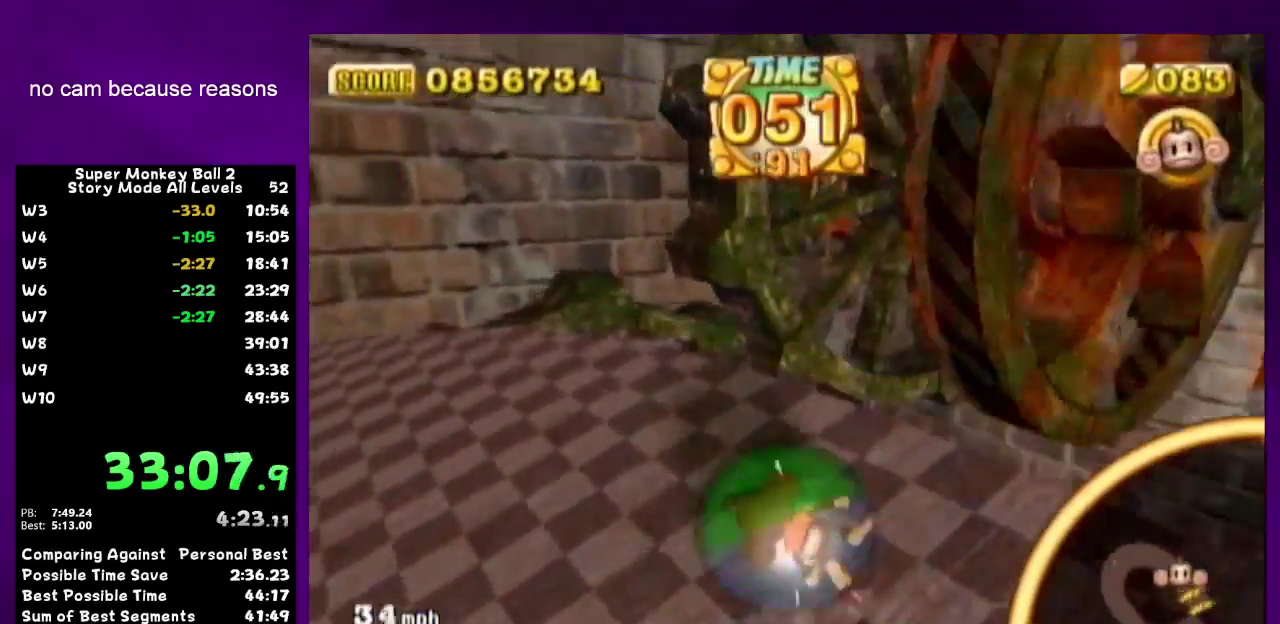
{"buttons": [], "left_stick": "down", "right_stick": "center"}
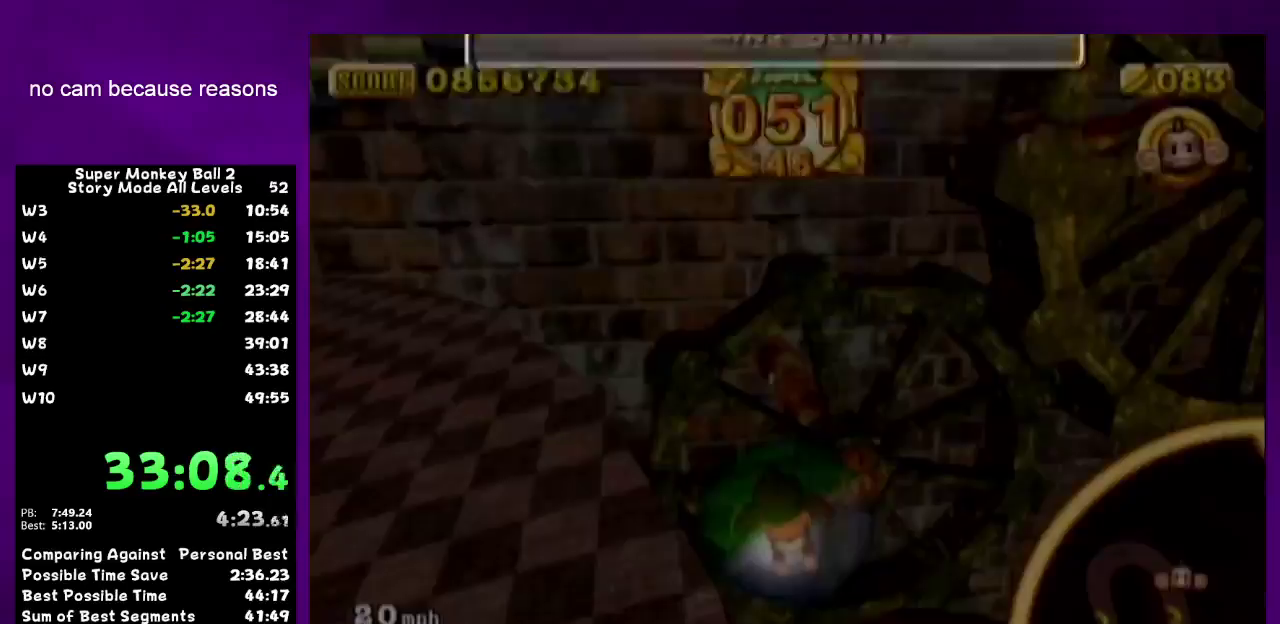
{"buttons": ["A"], "left_stick": "center", "right_stick": "center"}
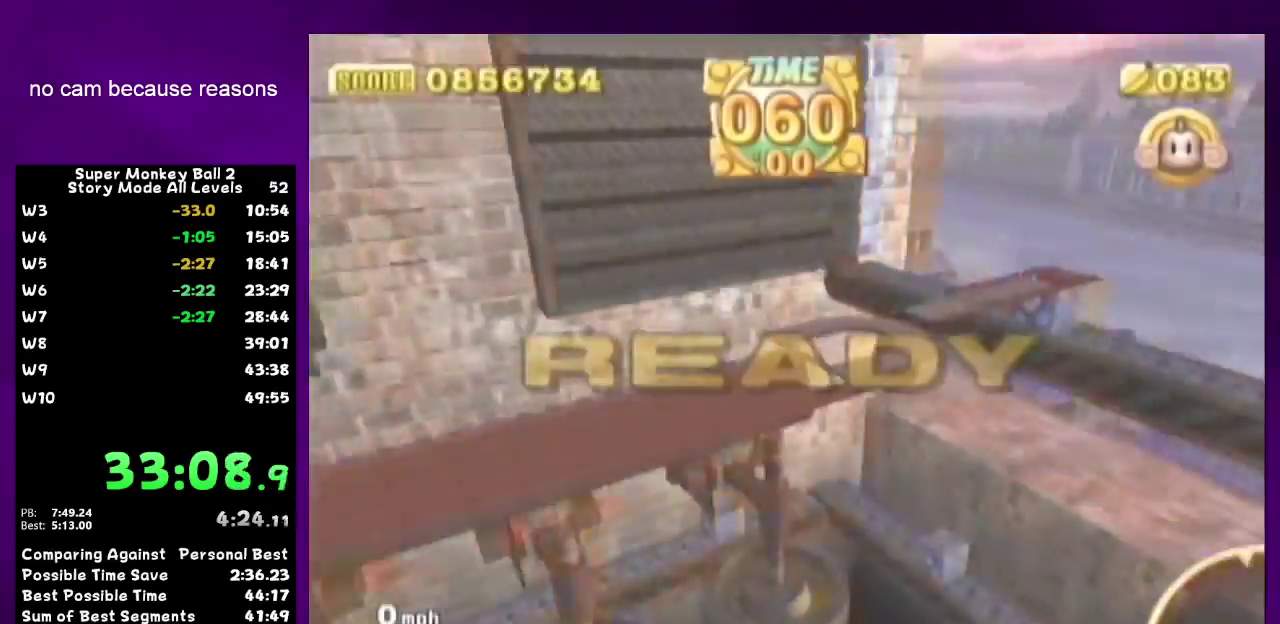
{"buttons": ["A"], "left_stick": "up-left", "right_stick": "center"}
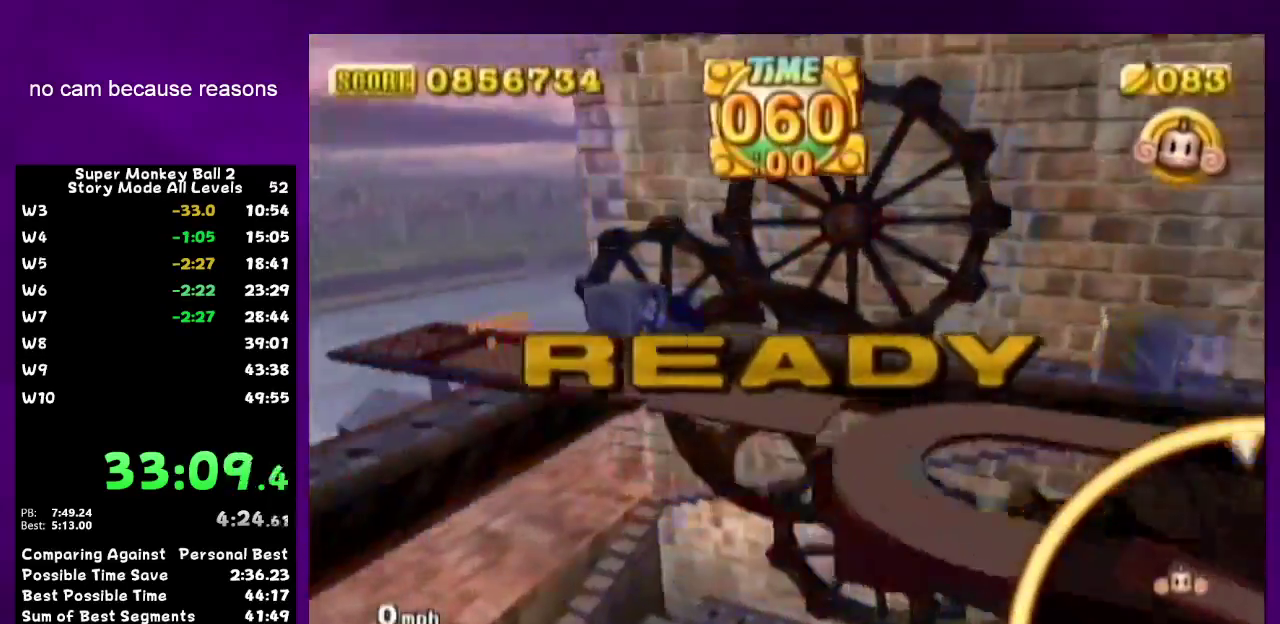
{"buttons": ["A"], "left_stick": "up-left", "right_stick": "center"}
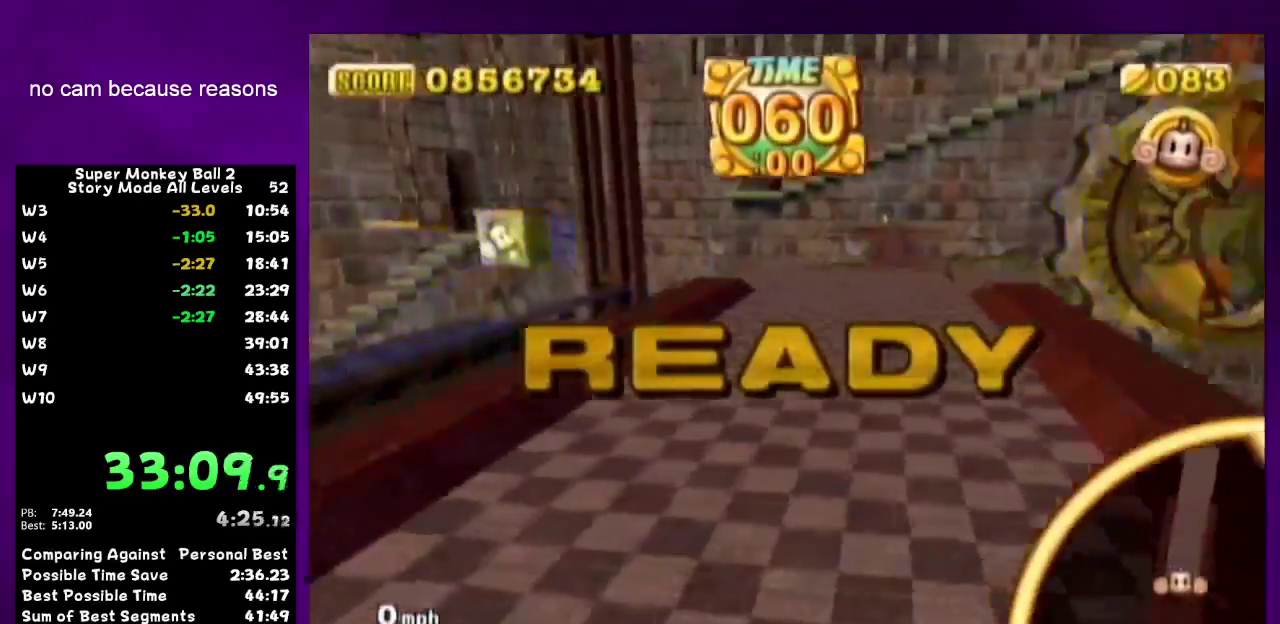
{"buttons": [], "left_stick": "up-left", "right_stick": "center"}
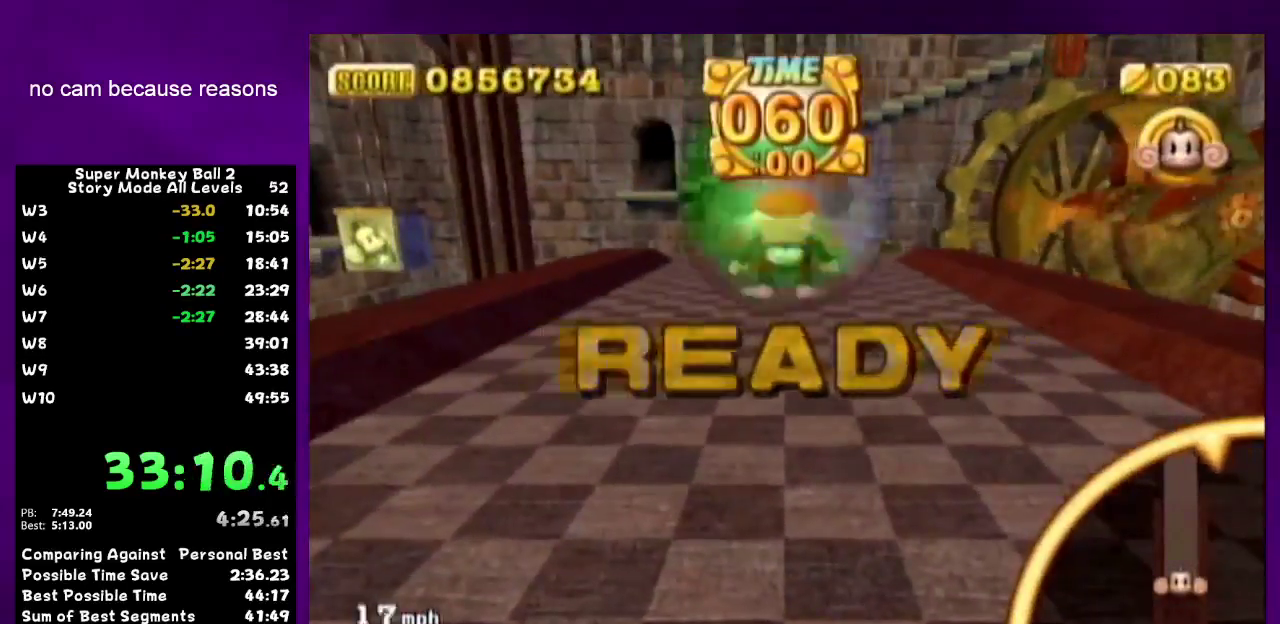
{"buttons": [], "left_stick": "up-left", "right_stick": "center"}
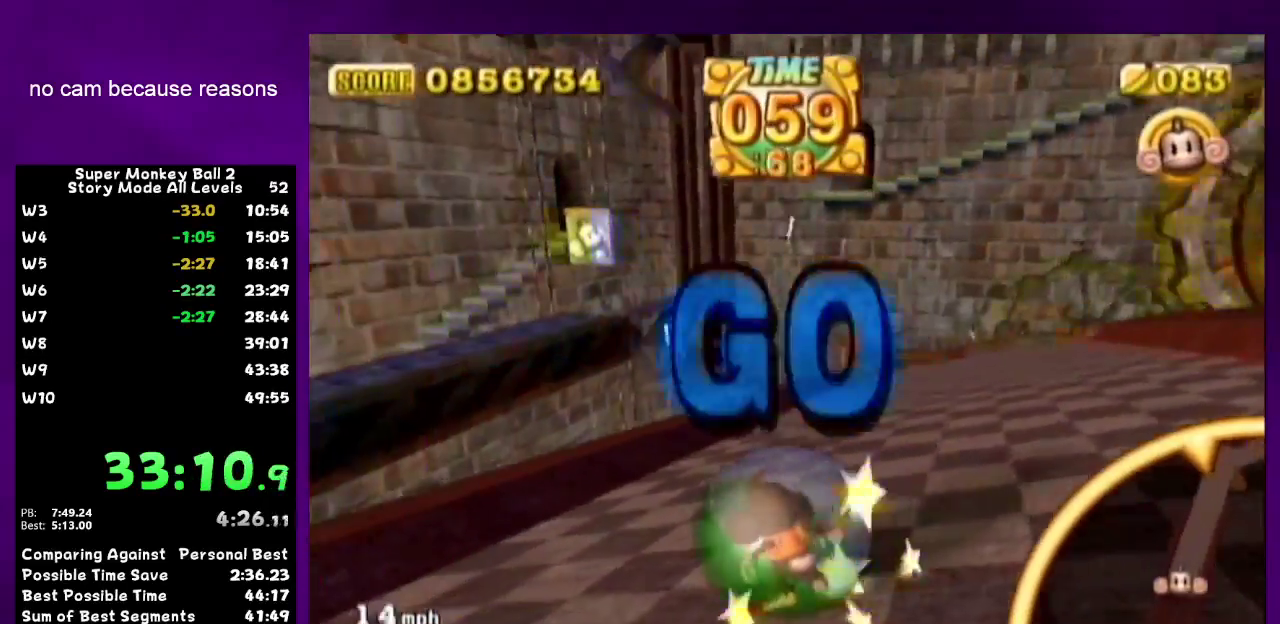
{"buttons": [], "left_stick": "up-right", "right_stick": "center"}
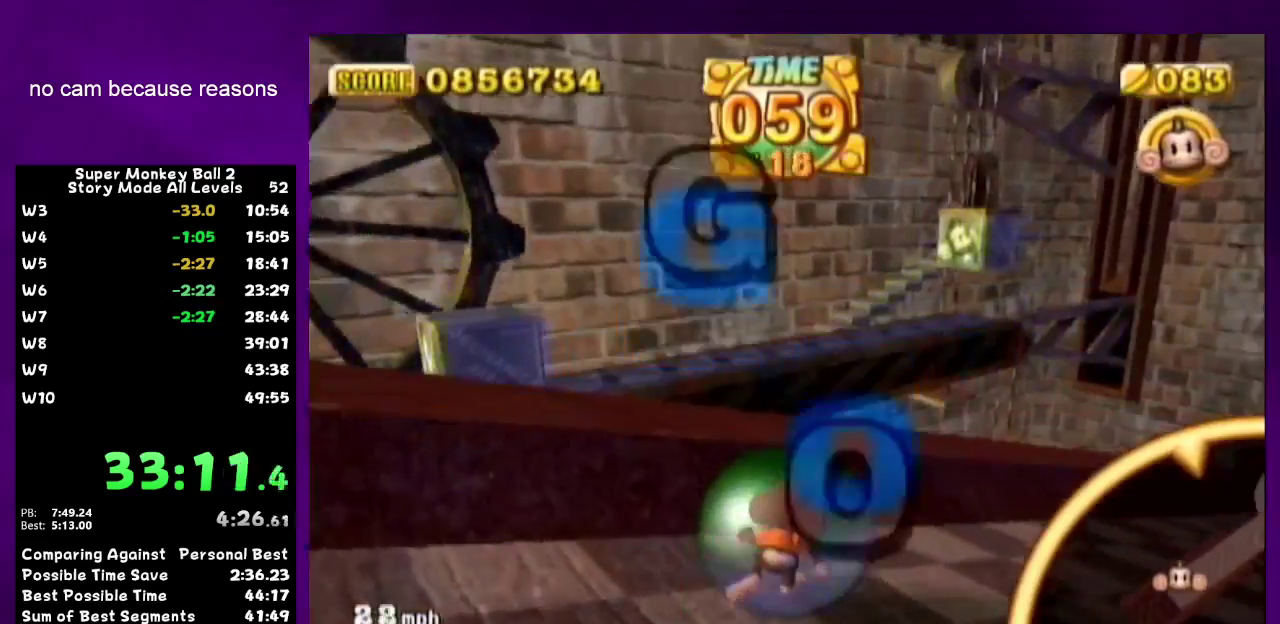
{"buttons": [], "left_stick": "up", "right_stick": "center"}
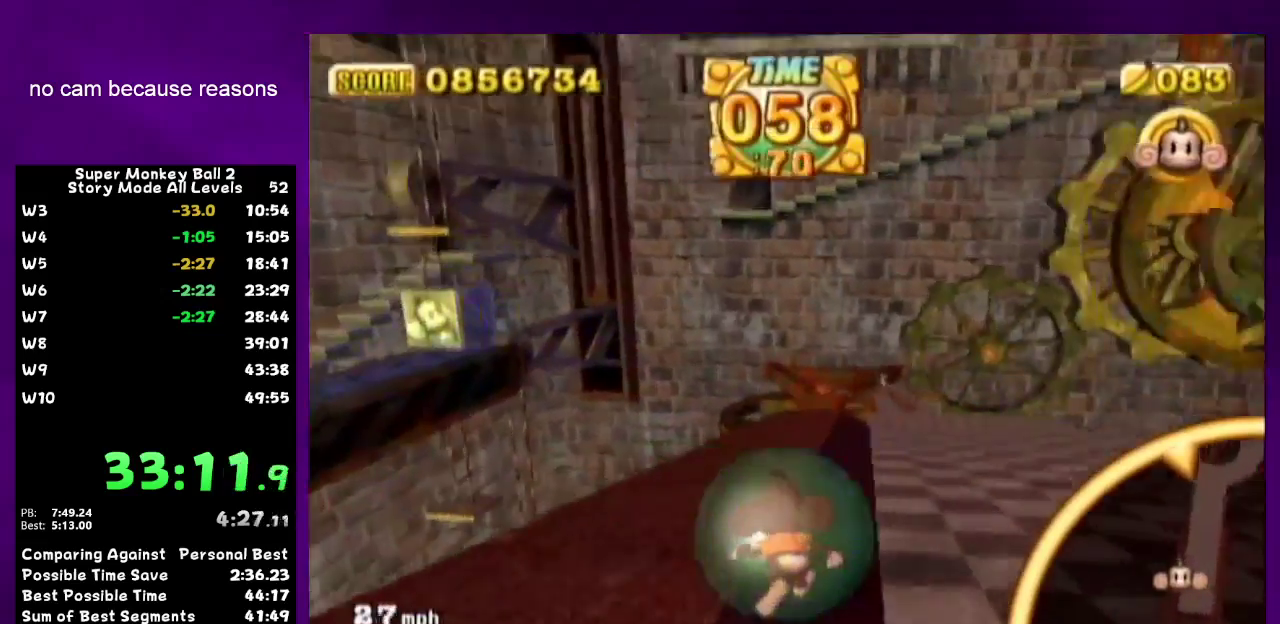
{"buttons": [], "left_stick": "up-left", "right_stick": "center"}
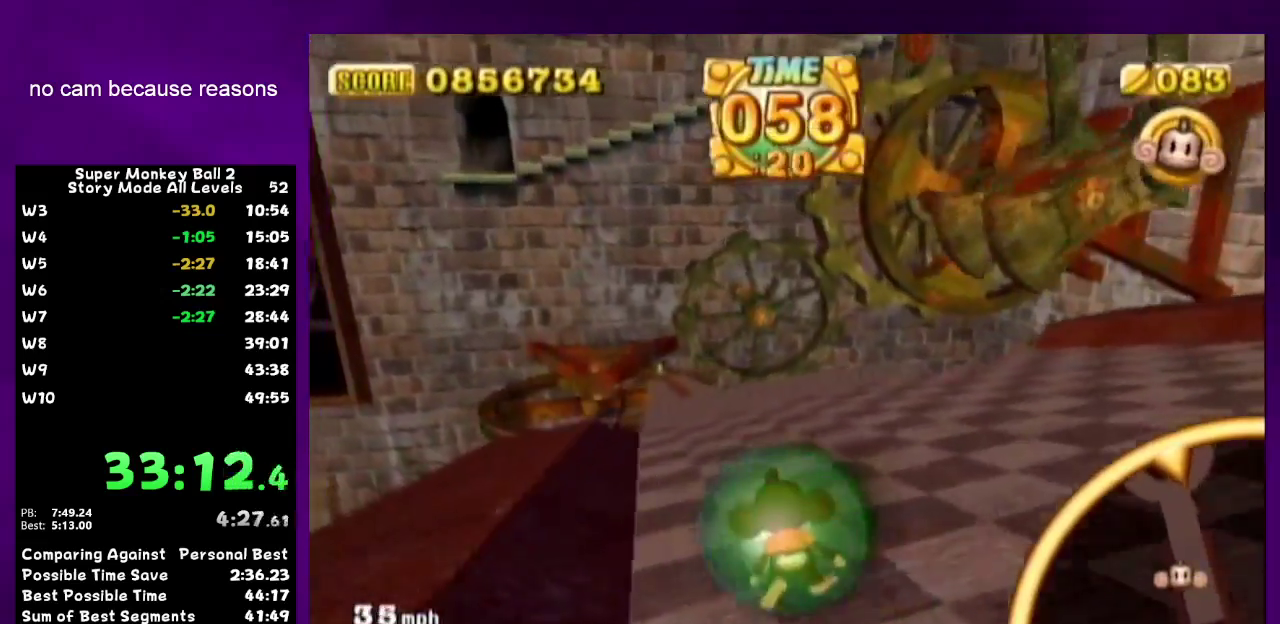
{"buttons": [], "left_stick": "up", "right_stick": "center"}
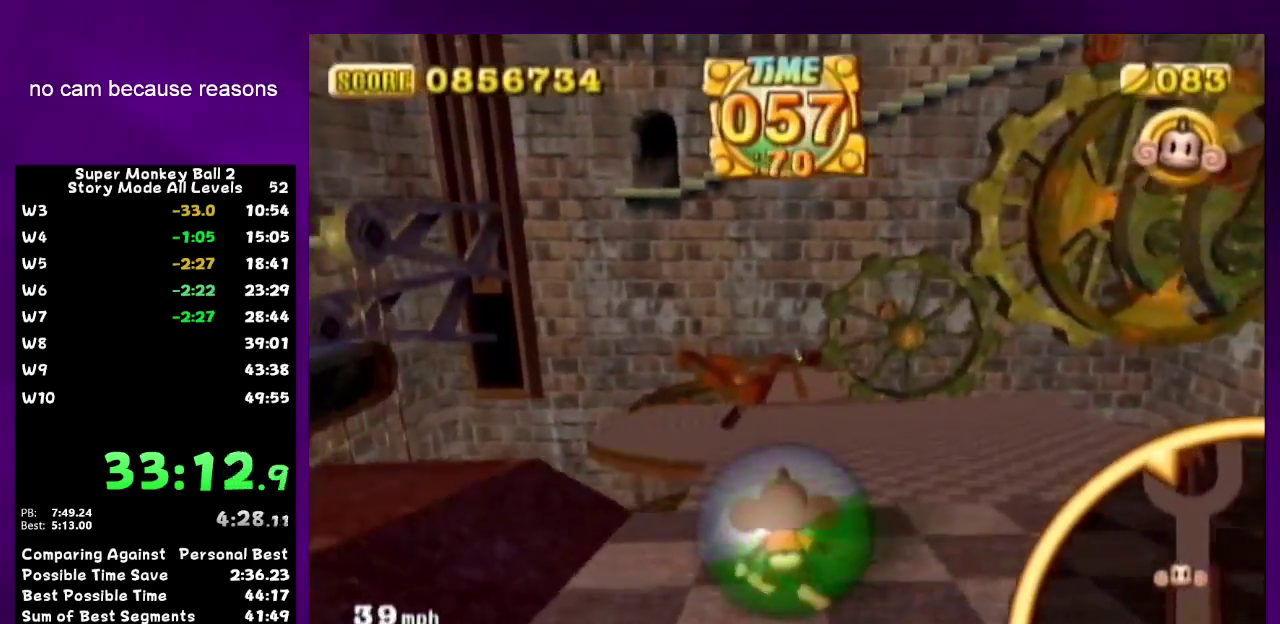
{"buttons": [], "left_stick": "up-left", "right_stick": "center"}
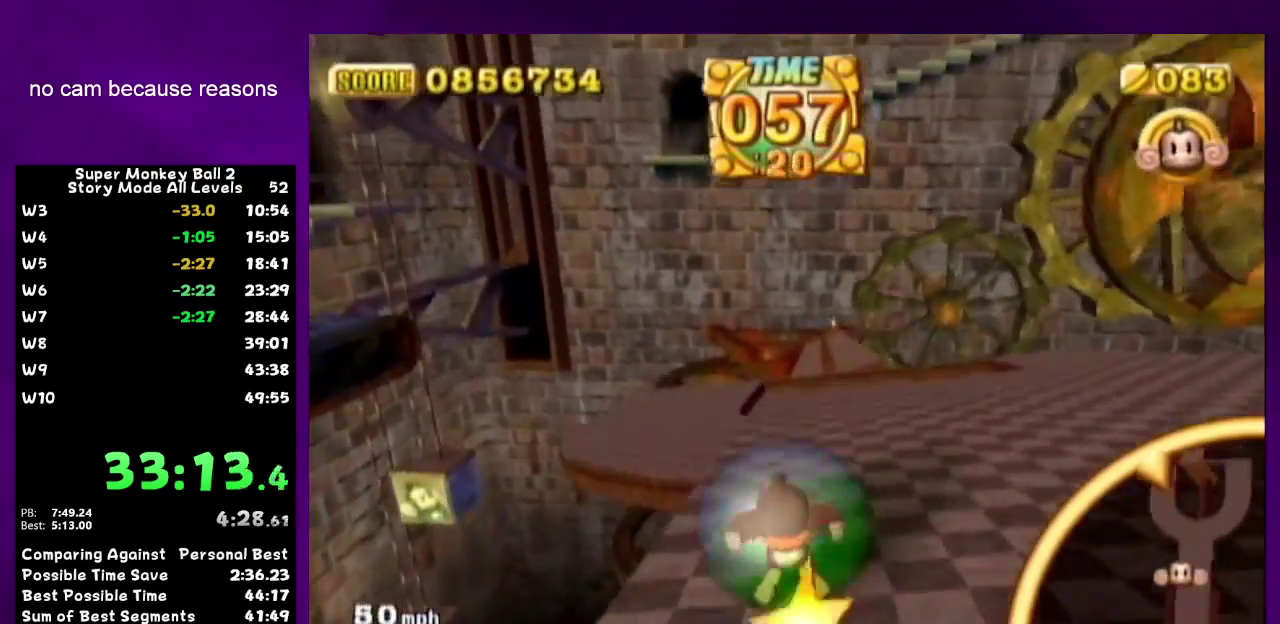
{"buttons": [], "left_stick": "up", "right_stick": "center"}
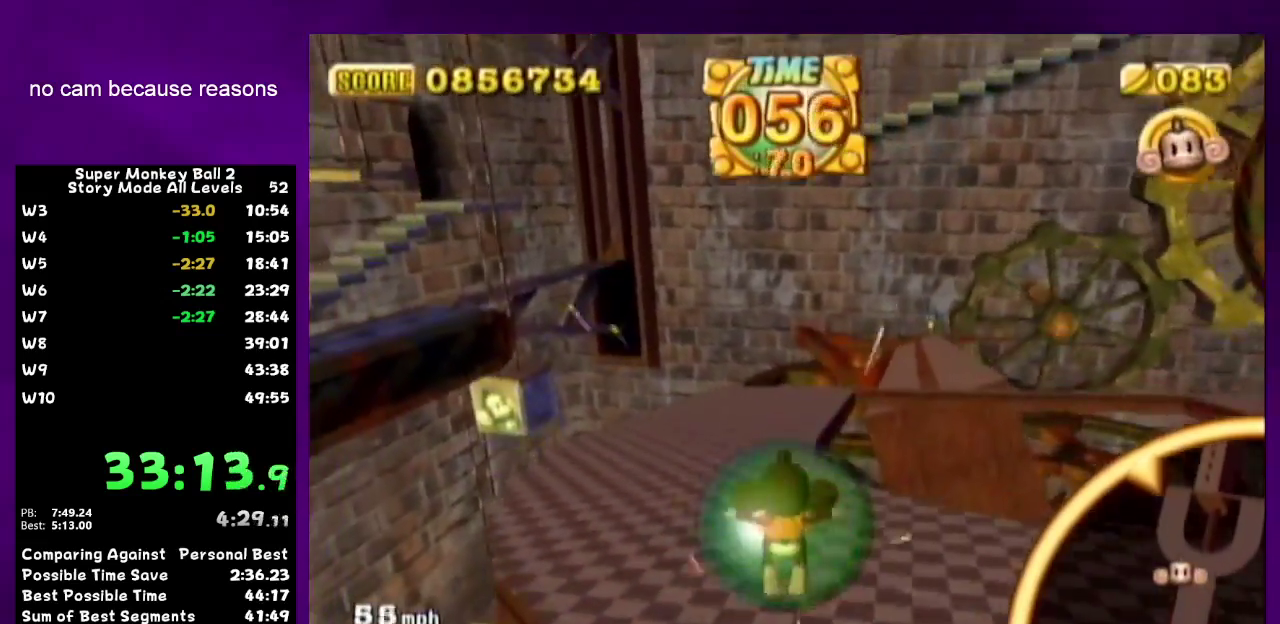
{"buttons": [], "left_stick": "up-right", "right_stick": "center"}